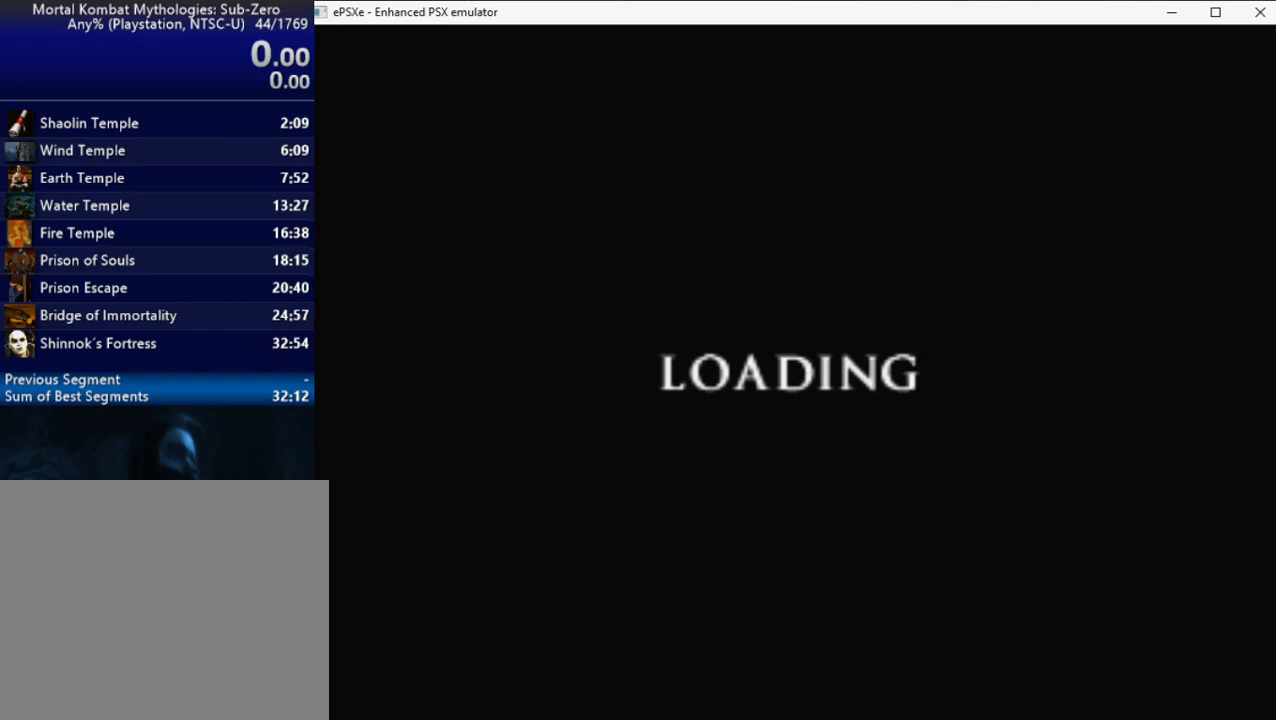
Gameplay with a controller (PlayStation layout); each line is a JSON object with the inputs held at the frame after it. "events" lists button and stick changes between this image and that frame as [ms after this image, input, new state], when the widget could be followed in between. Not read: left_stick.
{"buttons": ["R2"], "right_stick": "center", "events": [[50, "R2", "down"], [183, "DPAD_RIGHT", "down"], [300, "DPAD_RIGHT", "up"]]}
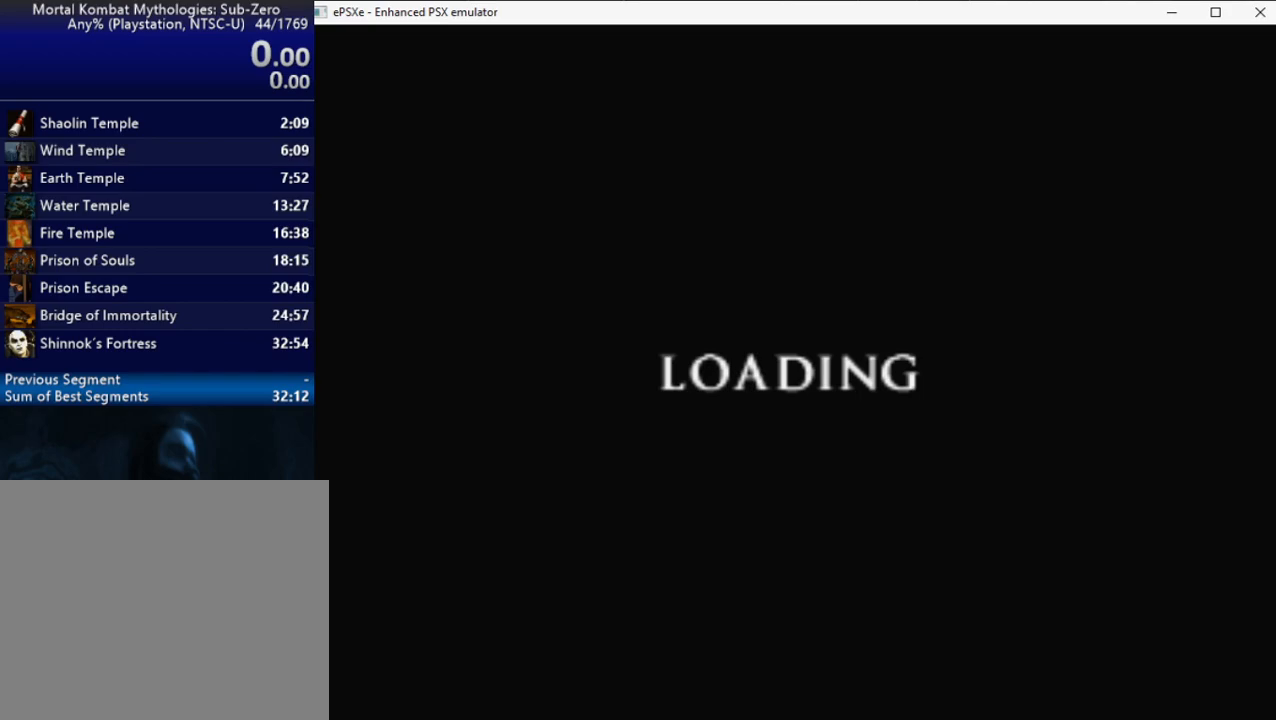
{"buttons": [], "right_stick": "center", "events": [[150, "R2", "up"]]}
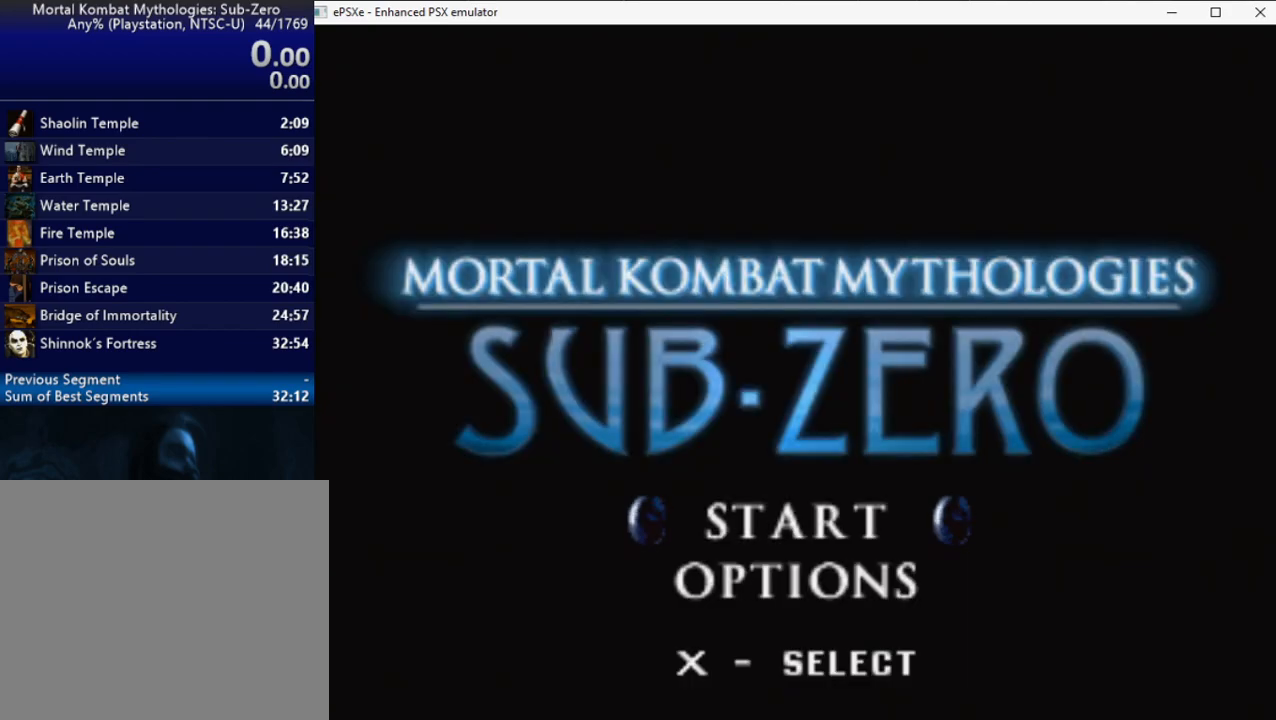
{"buttons": ["CROSS"], "right_stick": "center", "events": [[217, "DPAD_DOWN", "down"], [333, "DPAD_DOWN", "up"], [417, "CROSS", "down"]]}
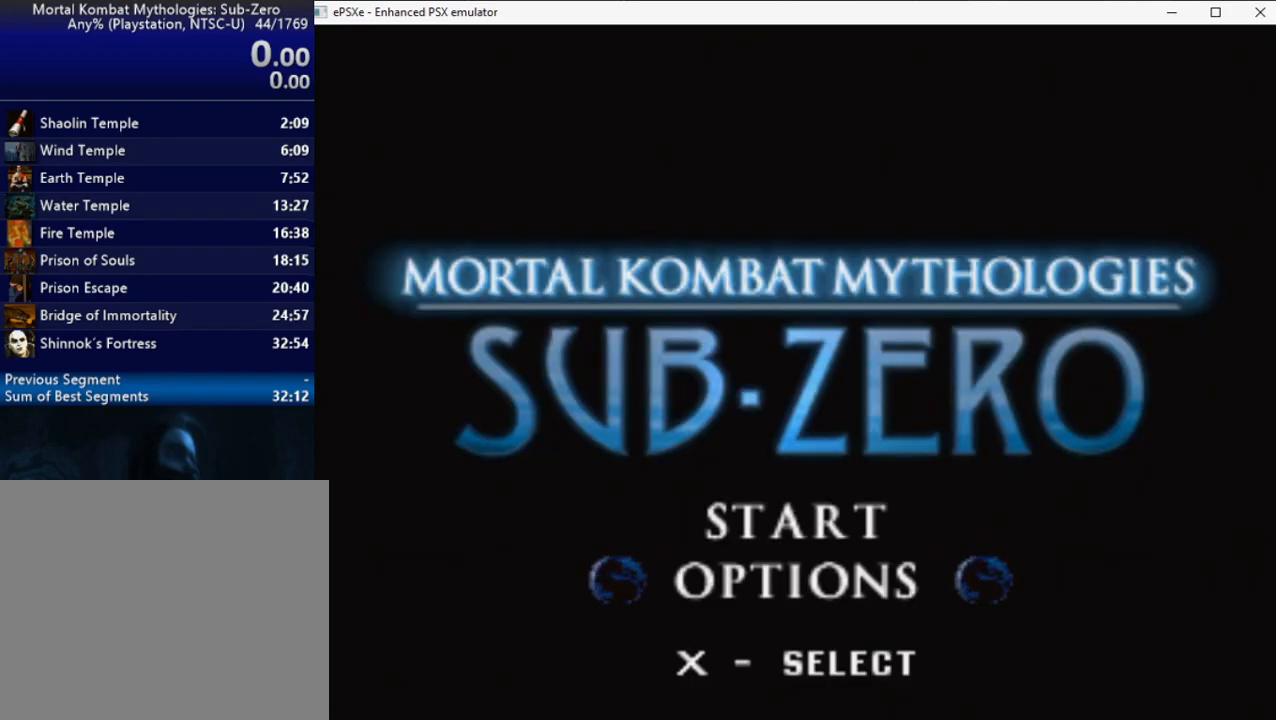
{"buttons": [], "right_stick": "center", "events": [[33, "CROSS", "up"], [133, "DPAD_DOWN", "down"], [183, "DPAD_DOWN", "up"], [267, "DPAD_DOWN", "down"], [350, "DPAD_DOWN", "up"], [400, "DPAD_DOWN", "down"], [483, "DPAD_DOWN", "up"]]}
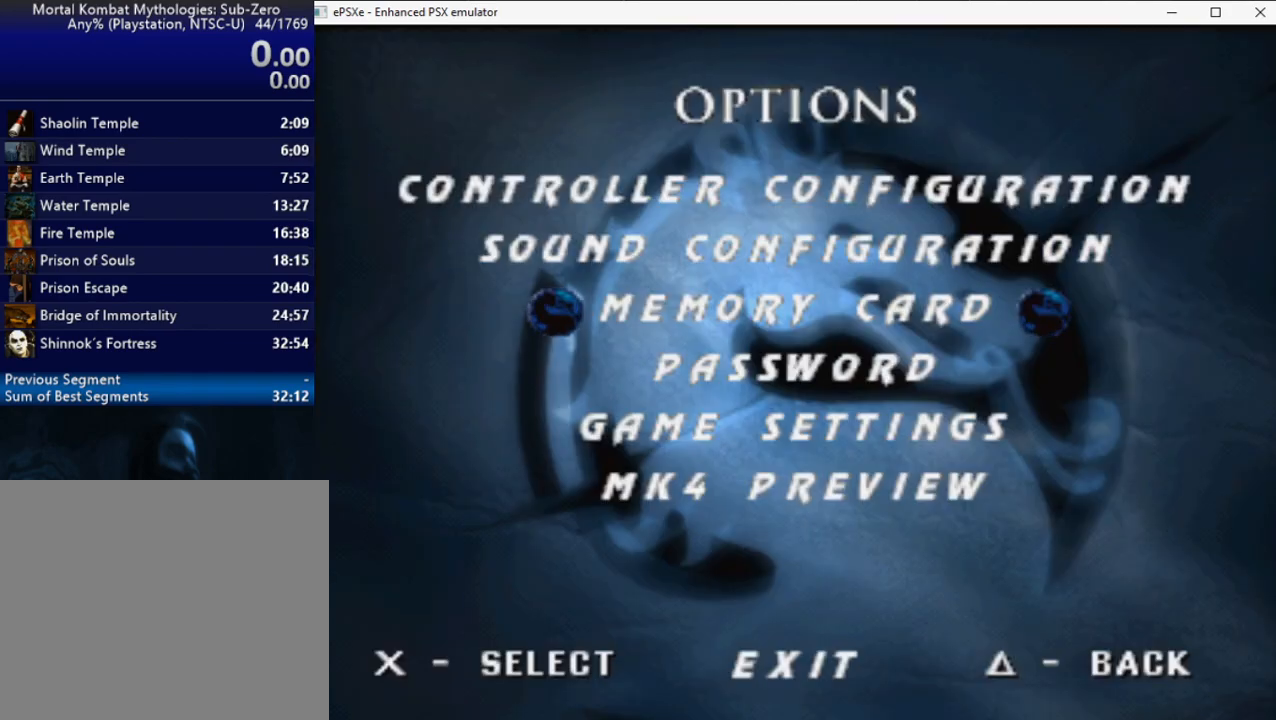
{"buttons": ["CROSS"], "right_stick": "center", "events": [[33, "DPAD_DOWN", "down"], [150, "DPAD_DOWN", "up"], [217, "CROSS", "down"], [300, "CROSS", "up"], [433, "CROSS", "down"]]}
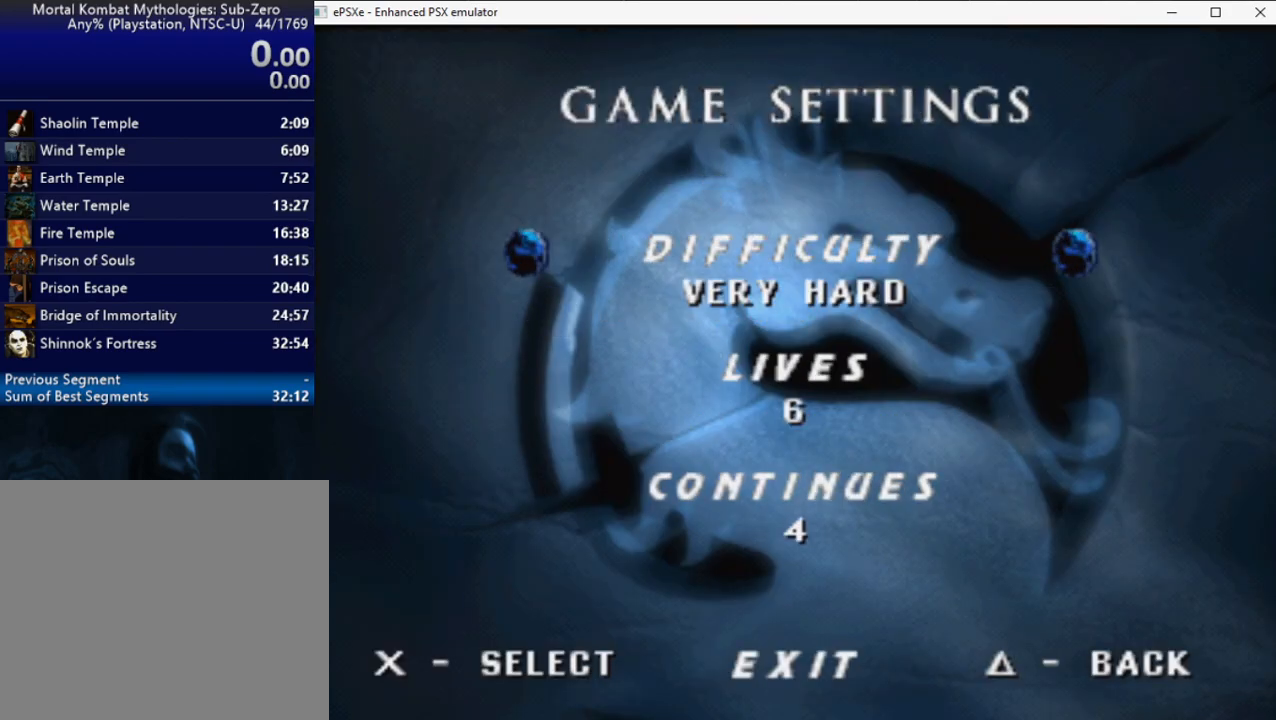
{"buttons": [], "right_stick": "center", "events": [[50, "CROSS", "up"], [167, "TRIANGLE", "down"], [250, "TRIANGLE", "up"], [283, "TRIANGLE", "down"], [350, "DPAD_UP", "down"], [367, "TRIANGLE", "up"], [450, "DPAD_UP", "up"]]}
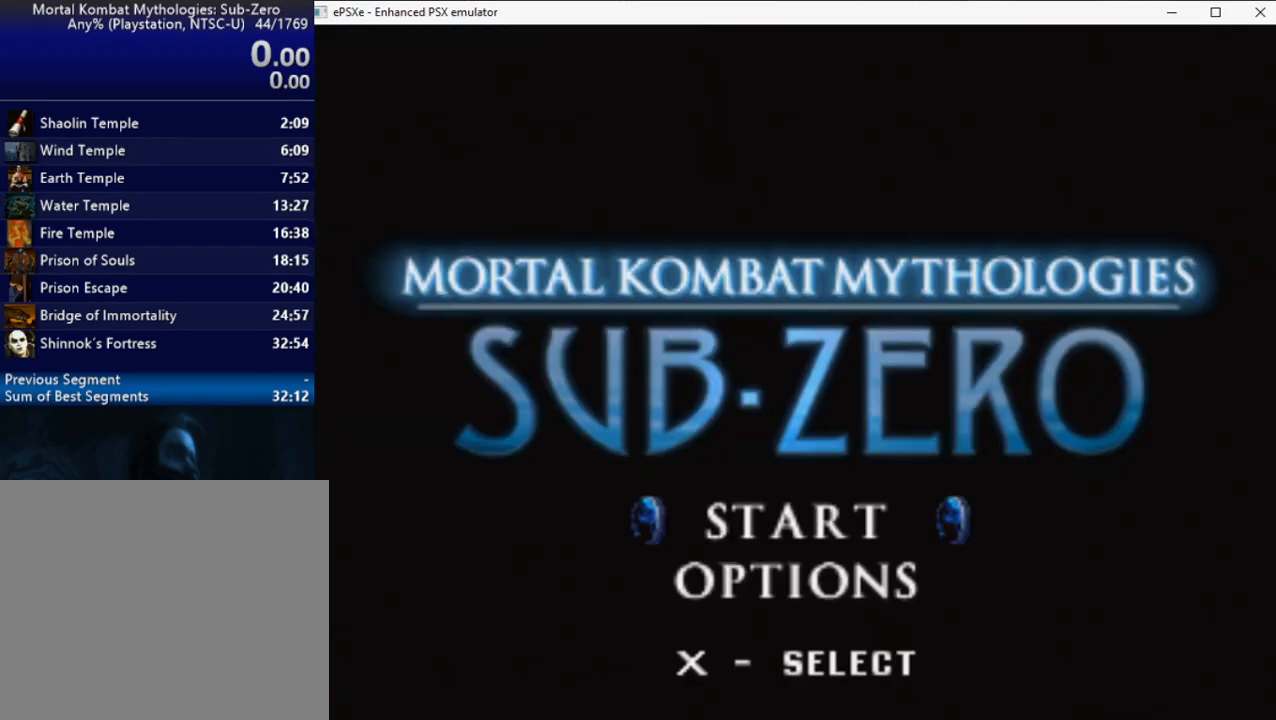
{"buttons": ["CROSS"], "right_stick": "up-left", "events": [[483, "CROSS", "down"], [500, "right_stick", "up-left"]]}
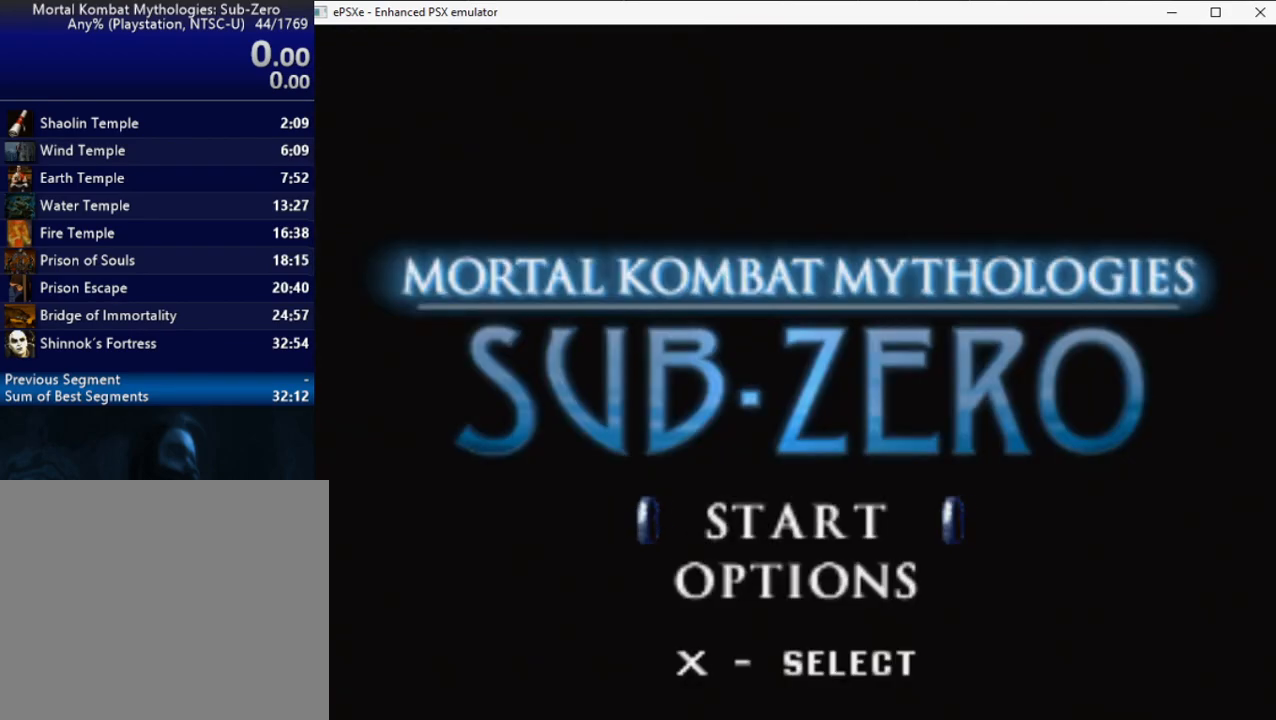
{"buttons": ["CROSS"], "right_stick": "center", "events": [[17, "right_stick", "up"], [150, "right_stick", "center"]]}
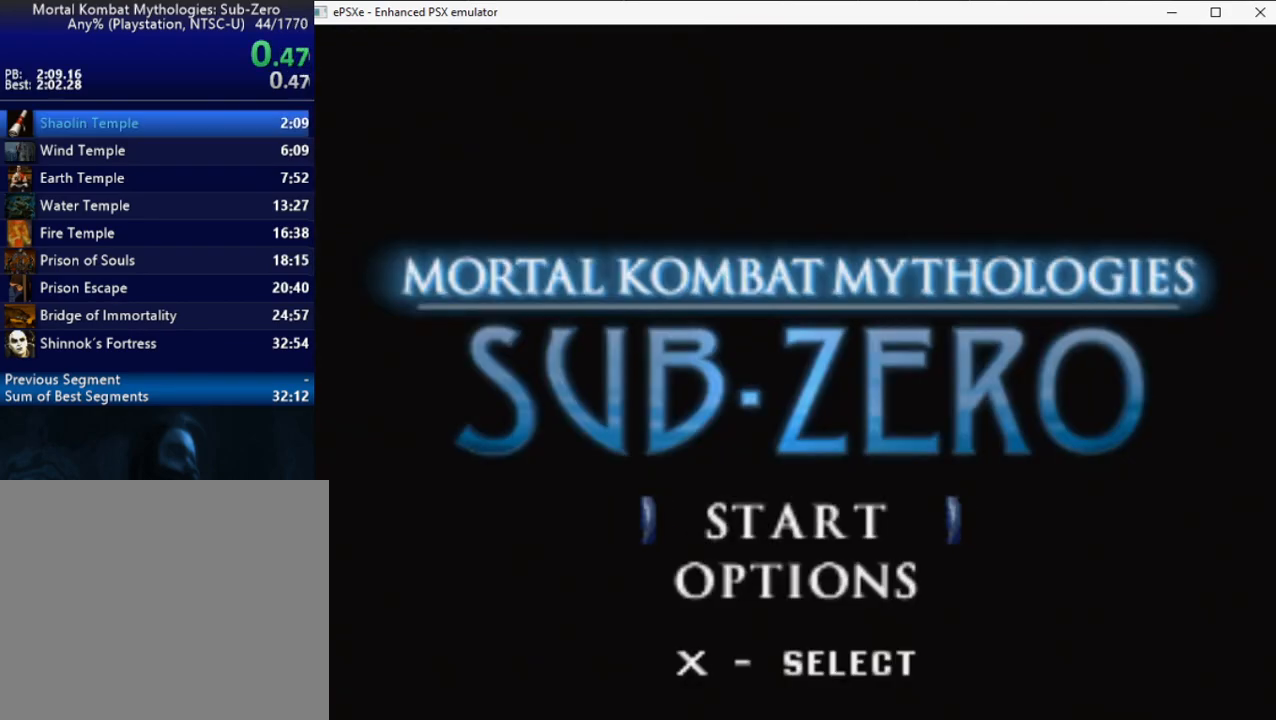
{"buttons": ["CROSS"], "right_stick": "center", "events": []}
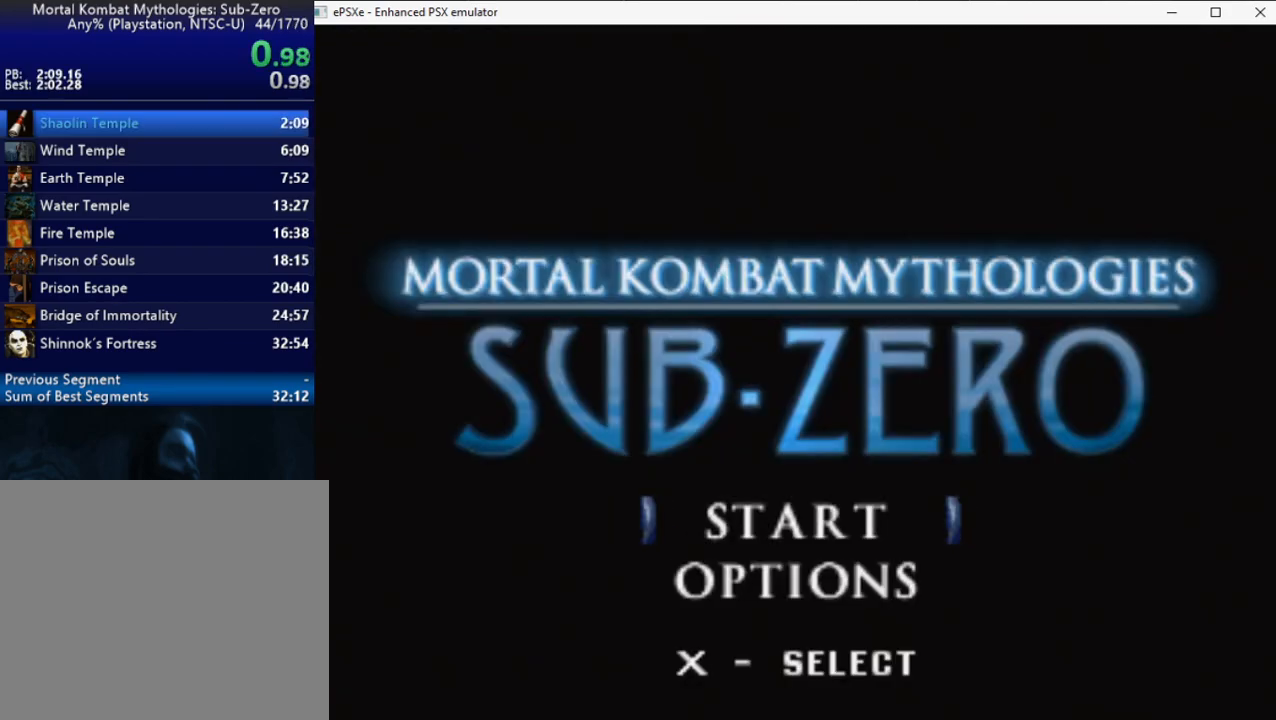
{"buttons": ["CROSS"], "right_stick": "center", "events": []}
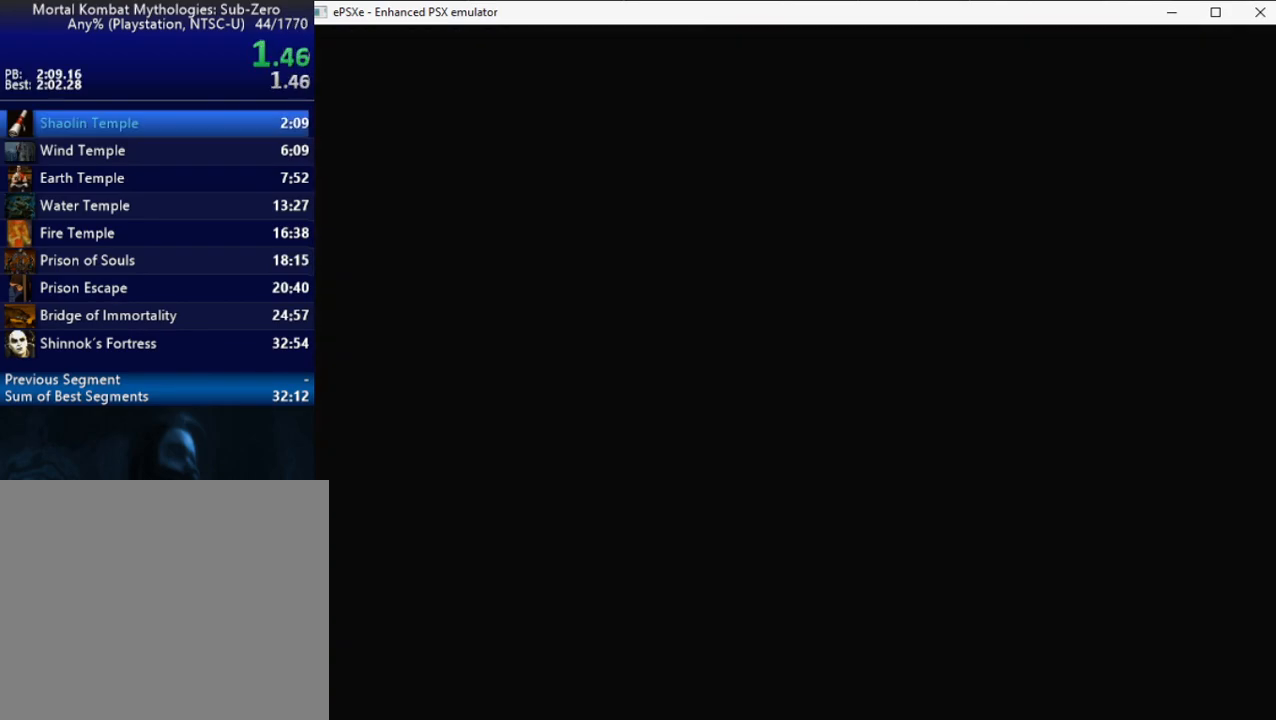
{"buttons": ["CROSS"], "right_stick": "center", "events": []}
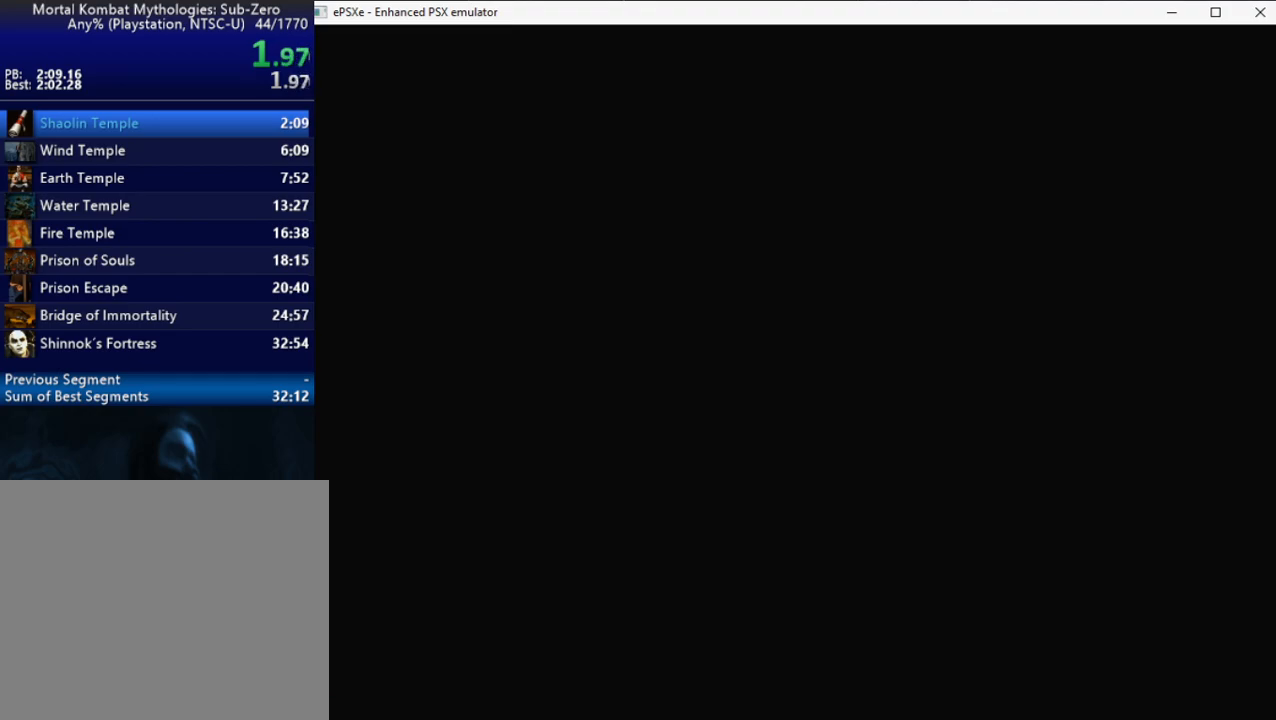
{"buttons": ["CROSS"], "right_stick": "center", "events": []}
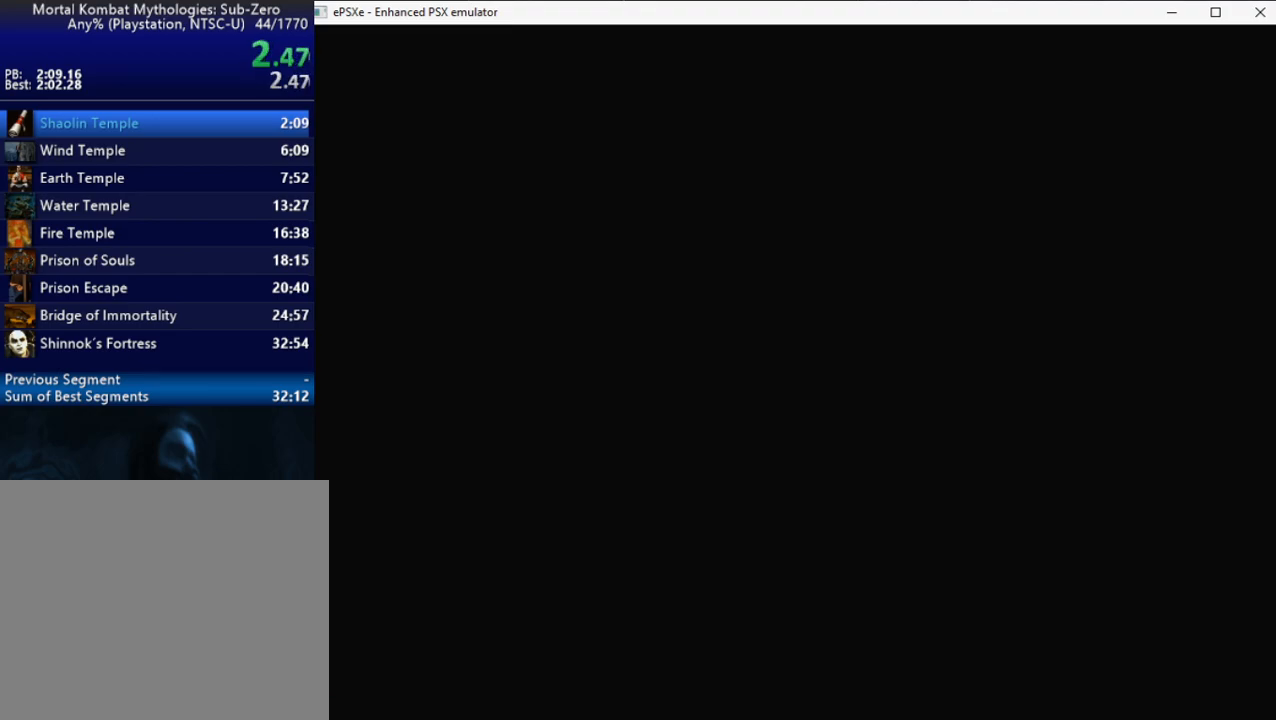
{"buttons": ["CROSS"], "right_stick": "center", "events": []}
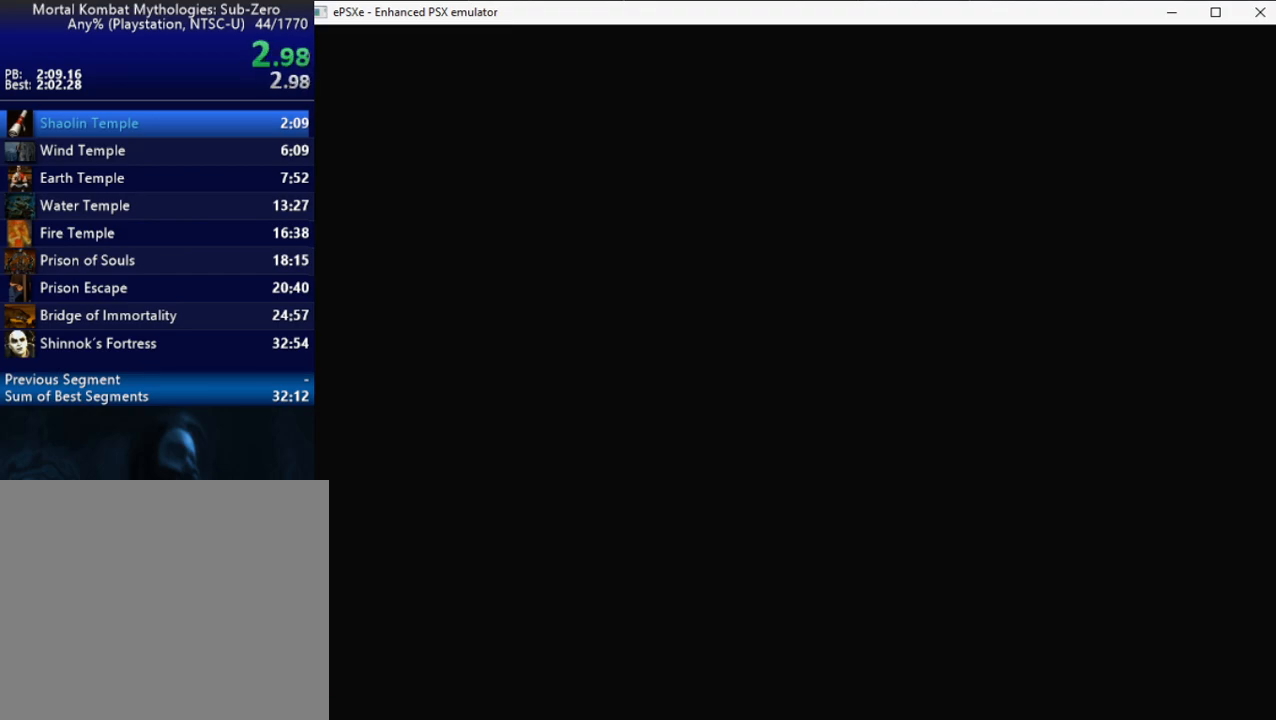
{"buttons": ["CROSS"], "right_stick": "center", "events": []}
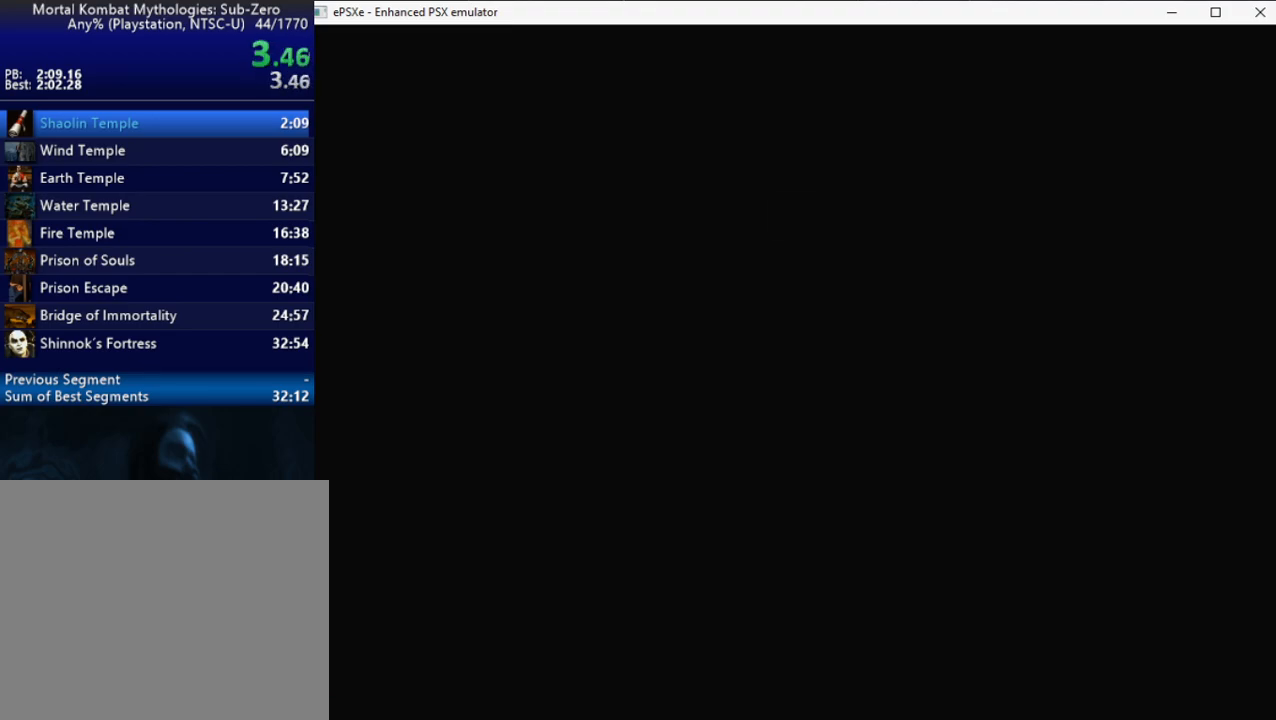
{"buttons": ["CROSS"], "right_stick": "center", "events": []}
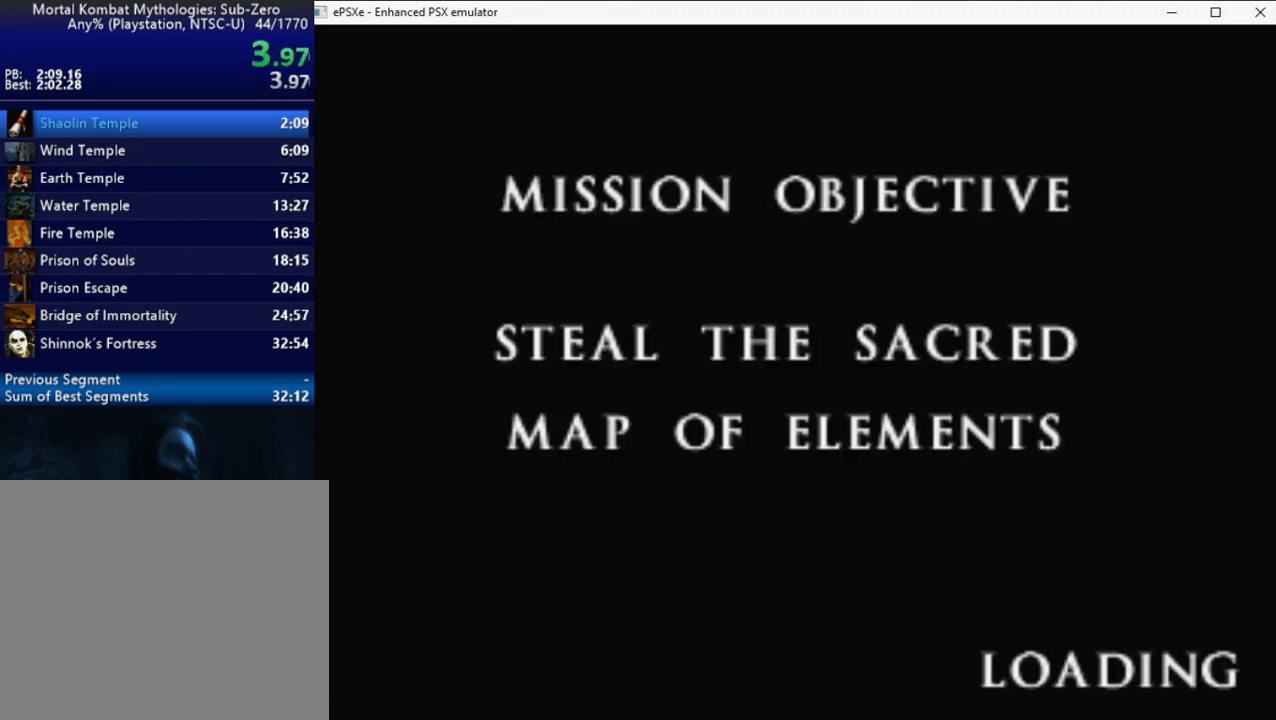
{"buttons": ["CROSS"], "right_stick": "center", "events": []}
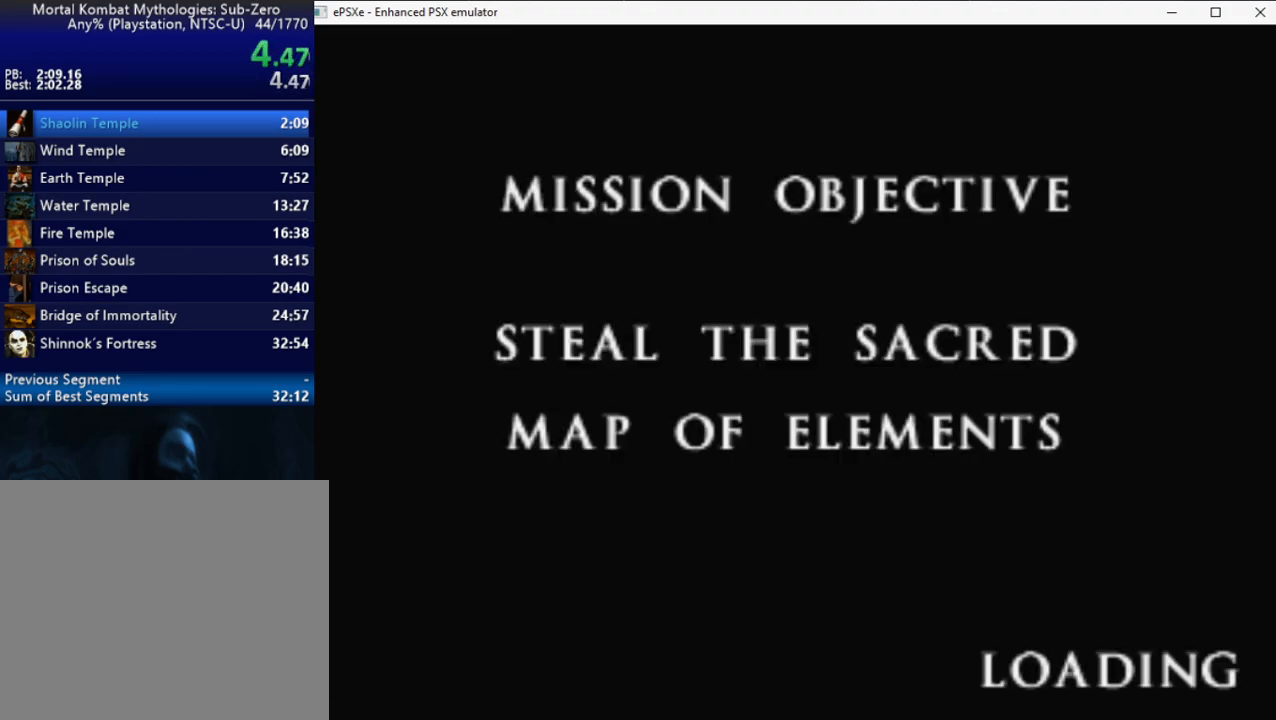
{"buttons": ["CROSS"], "right_stick": "center", "events": []}
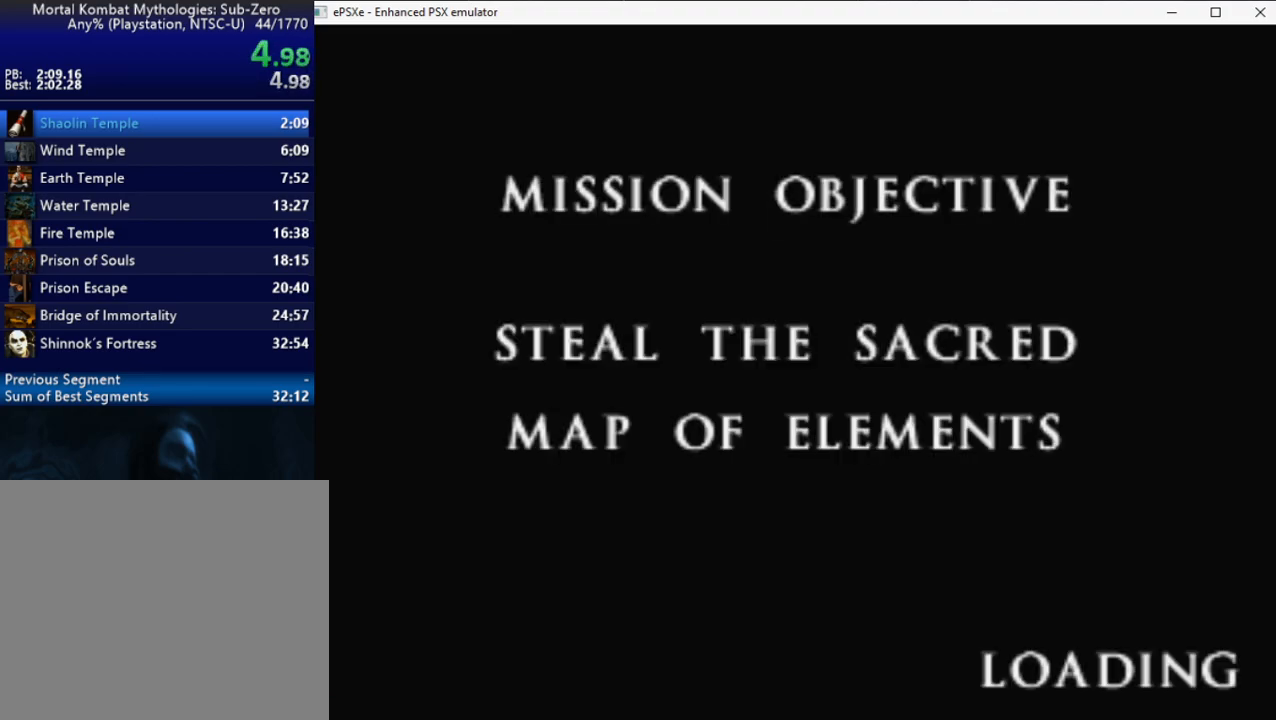
{"buttons": ["CROSS"], "right_stick": "center", "events": []}
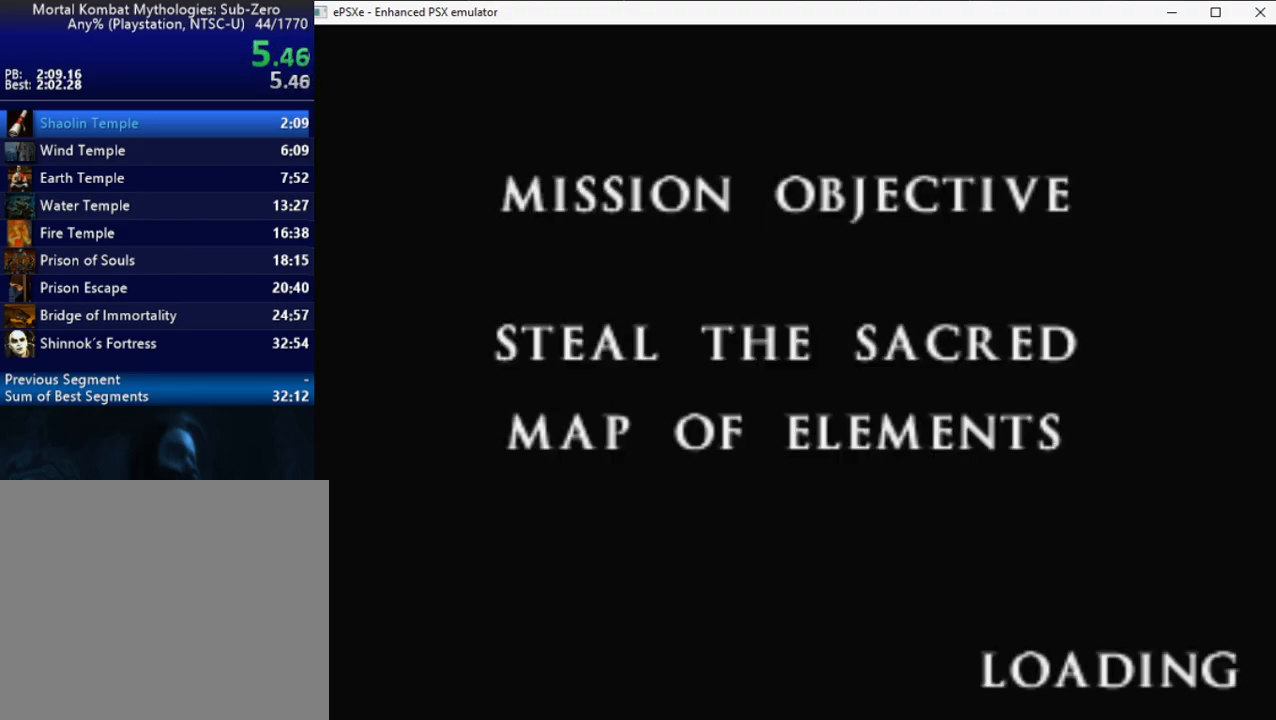
{"buttons": ["CROSS"], "right_stick": "center", "events": []}
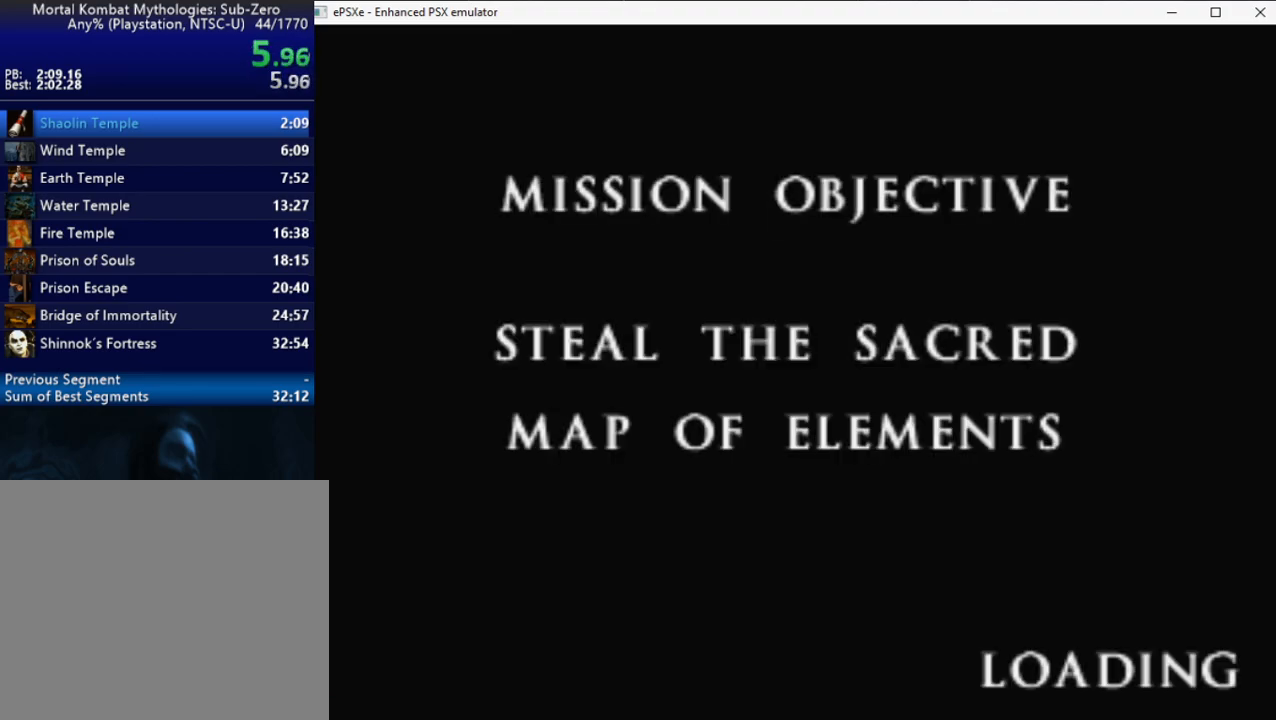
{"buttons": ["CROSS"], "right_stick": "center", "events": []}
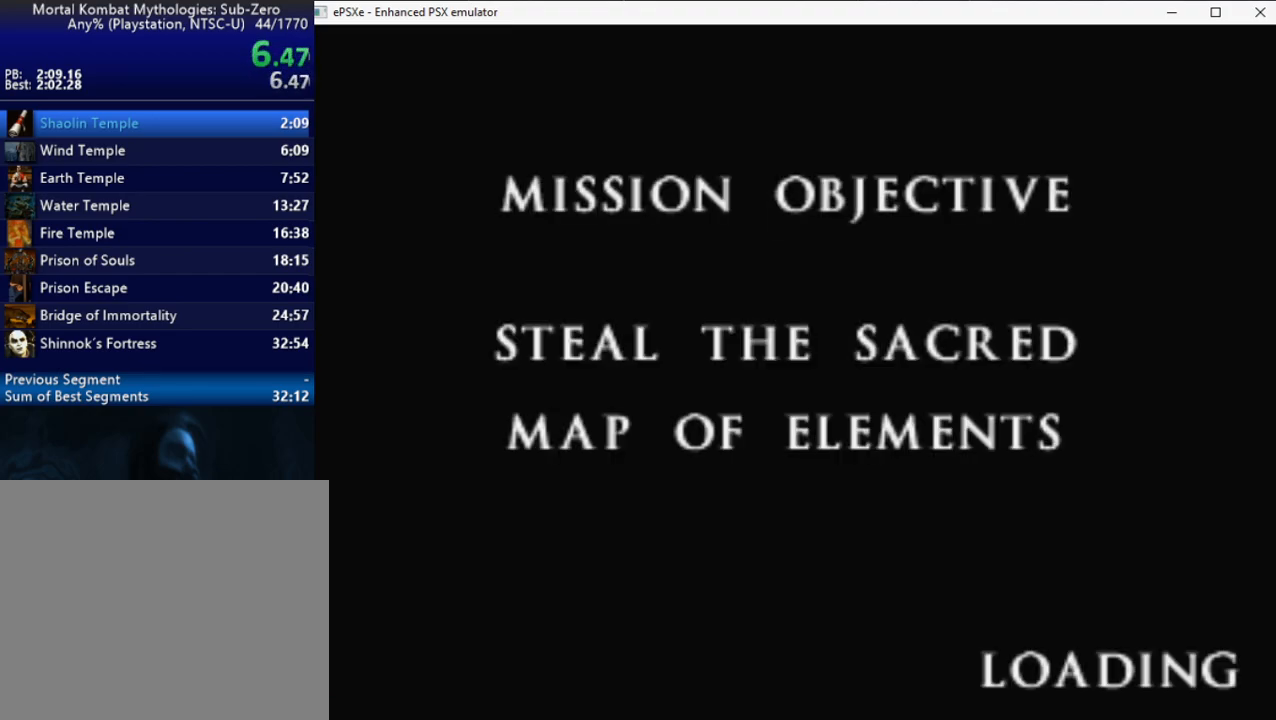
{"buttons": ["CROSS"], "right_stick": "center", "events": []}
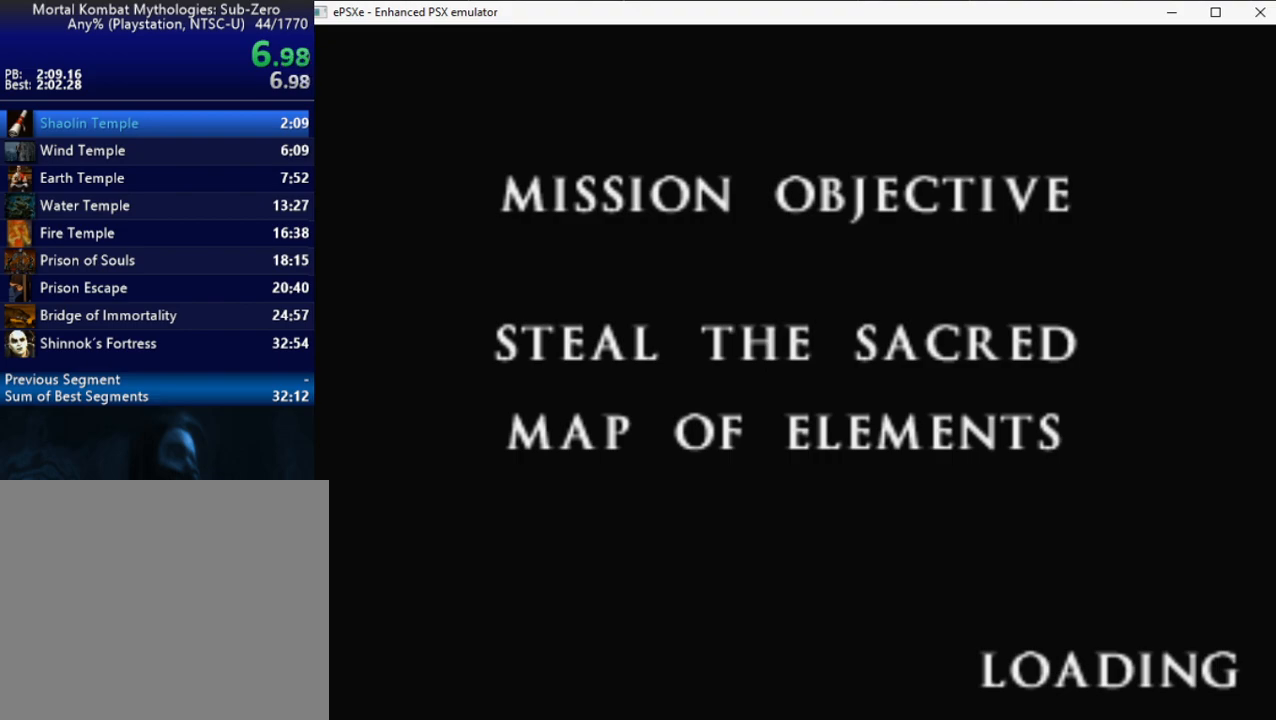
{"buttons": ["CROSS"], "right_stick": "center", "events": []}
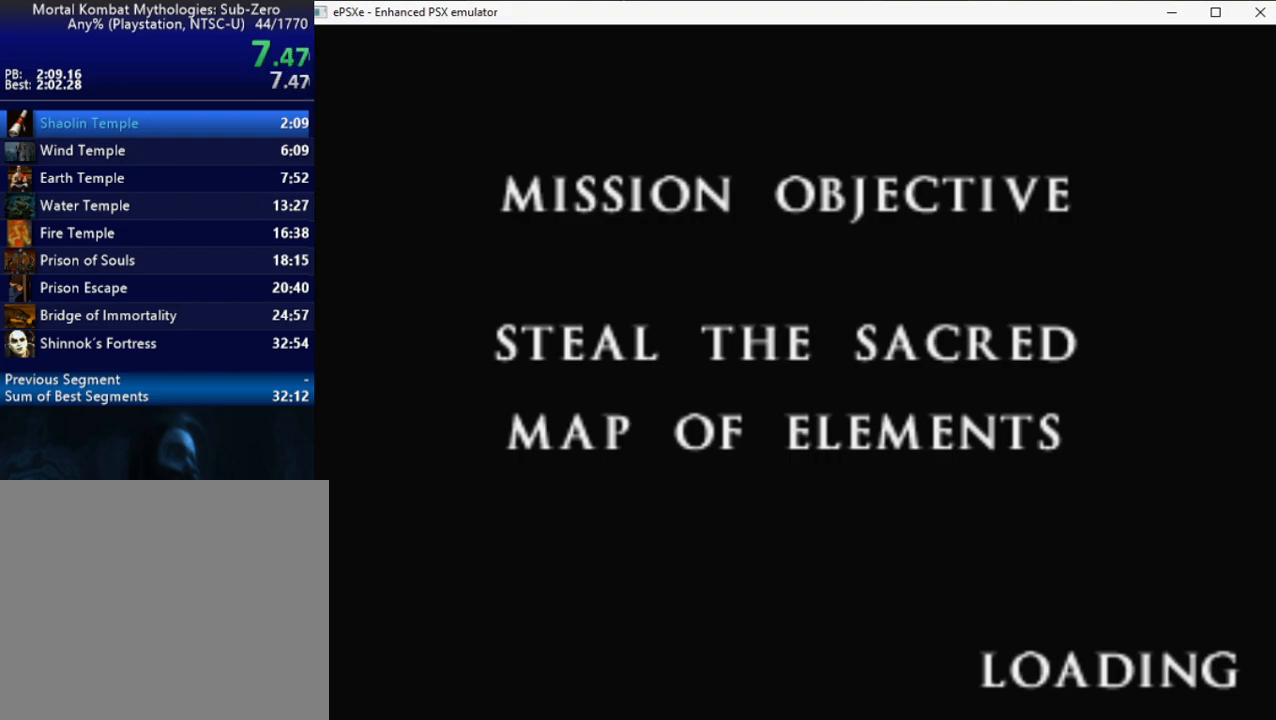
{"buttons": ["CROSS"], "right_stick": "center", "events": []}
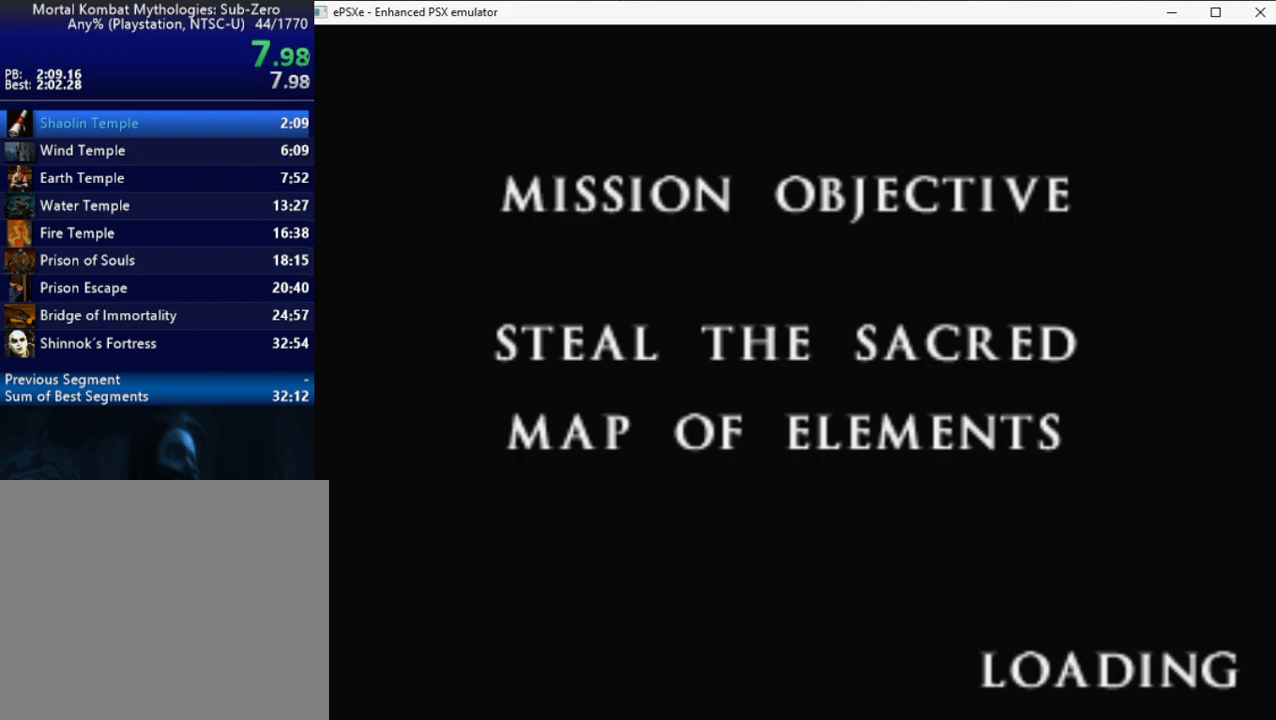
{"buttons": ["CROSS"], "right_stick": "center", "events": []}
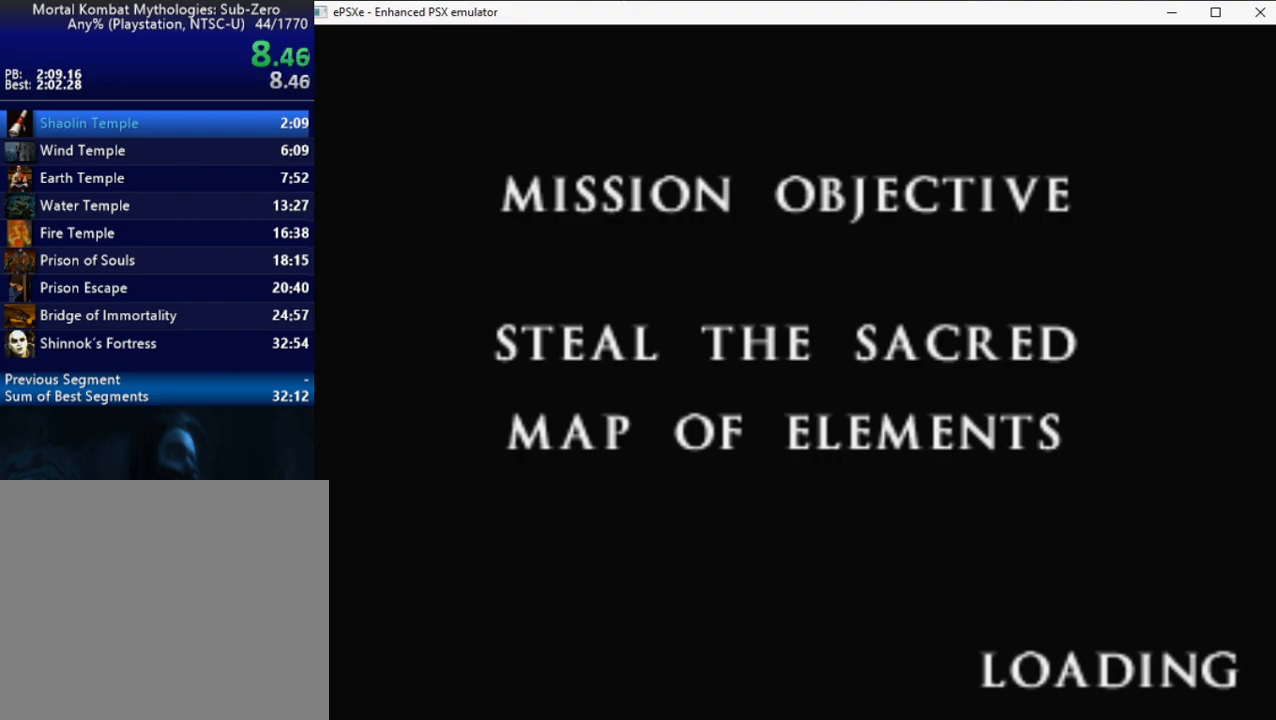
{"buttons": ["CROSS"], "right_stick": "center", "events": []}
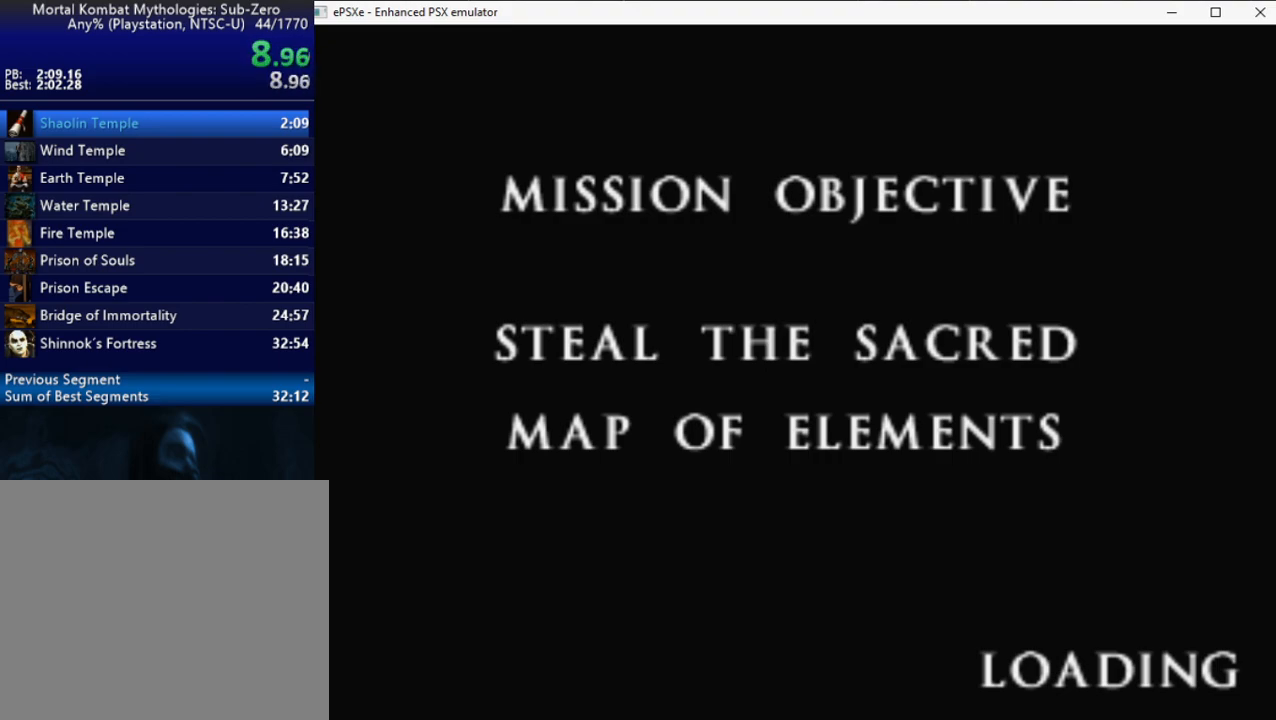
{"buttons": ["CROSS"], "right_stick": "center", "events": []}
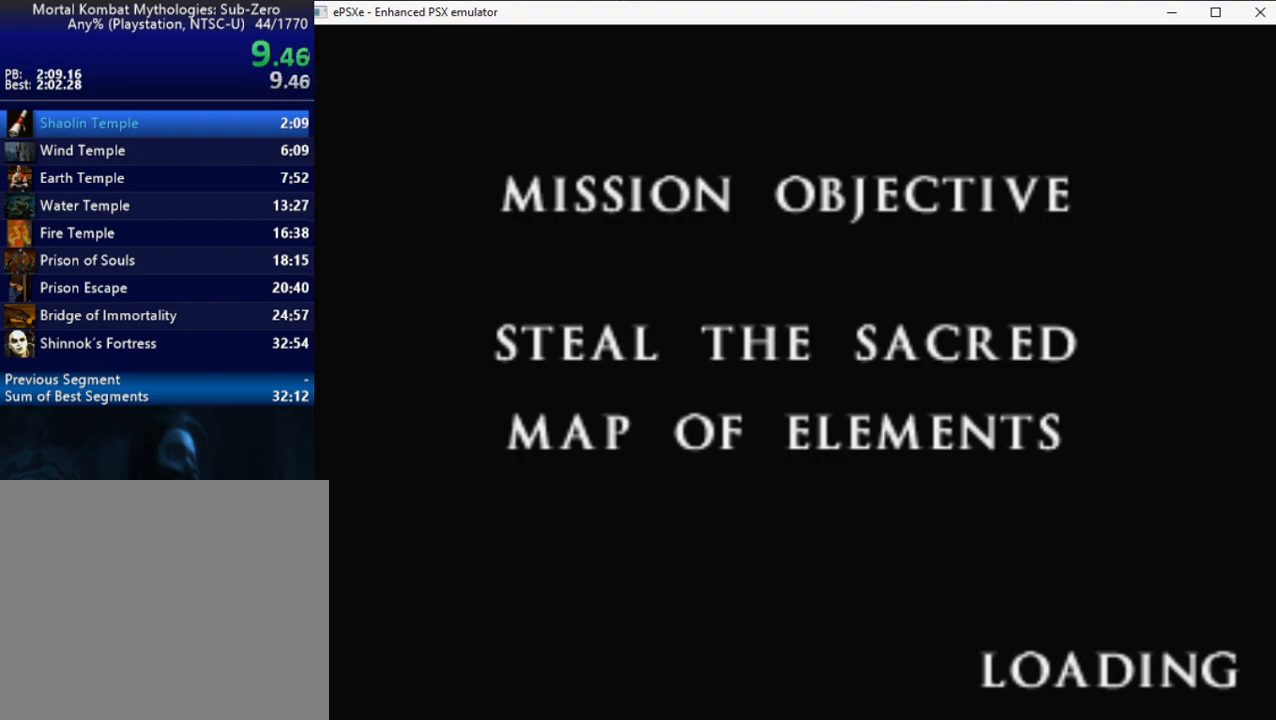
{"buttons": ["CROSS"], "right_stick": "center", "events": []}
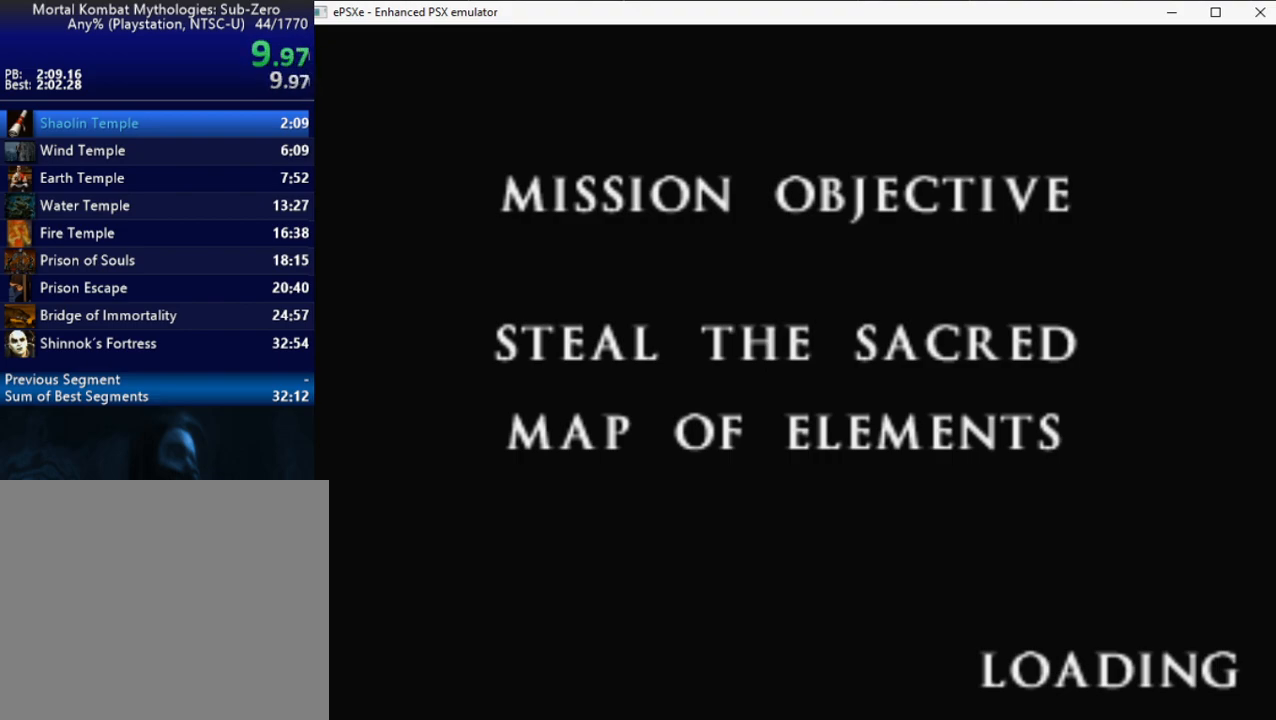
{"buttons": ["CROSS"], "right_stick": "center", "events": []}
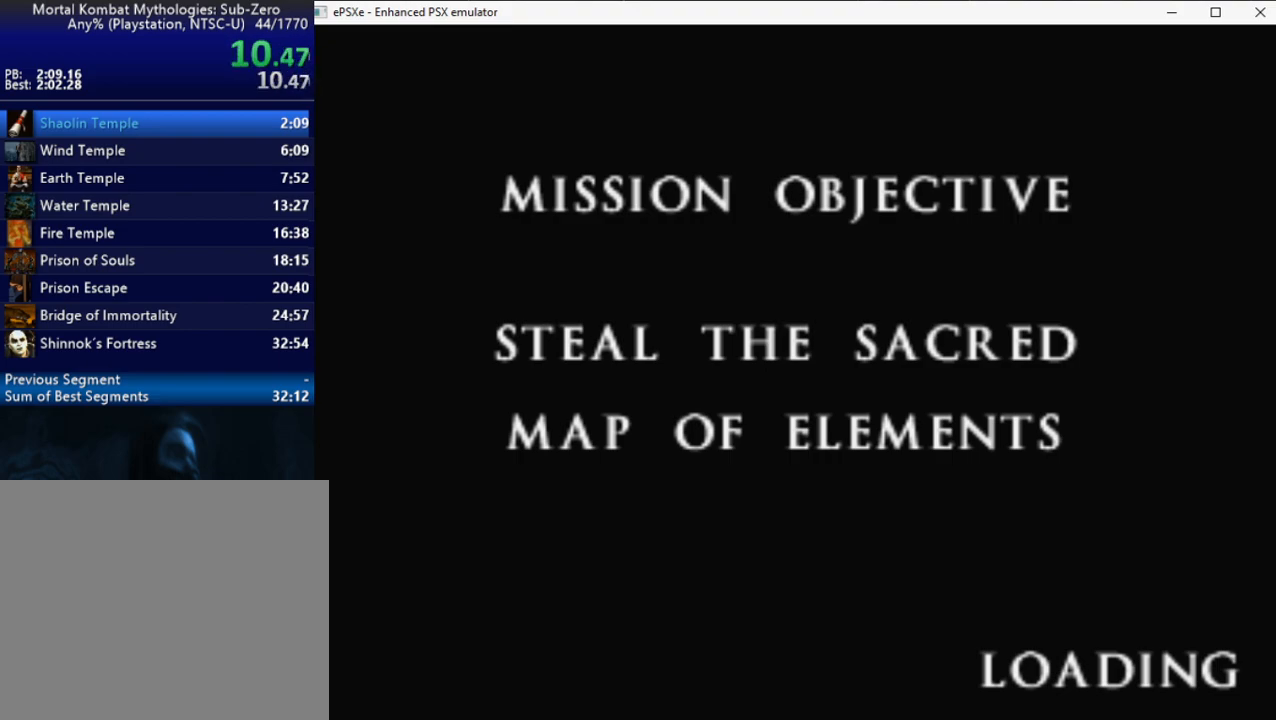
{"buttons": ["CROSS"], "right_stick": "center", "events": []}
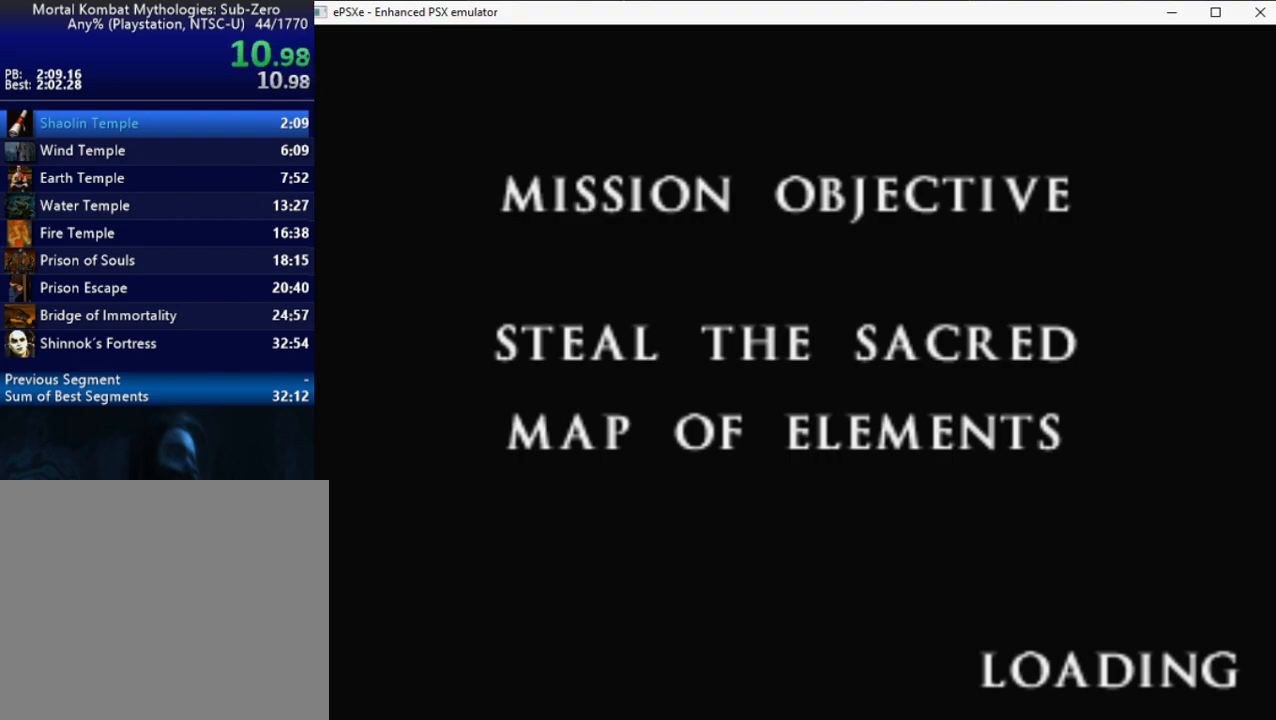
{"buttons": ["CROSS"], "right_stick": "center", "events": []}